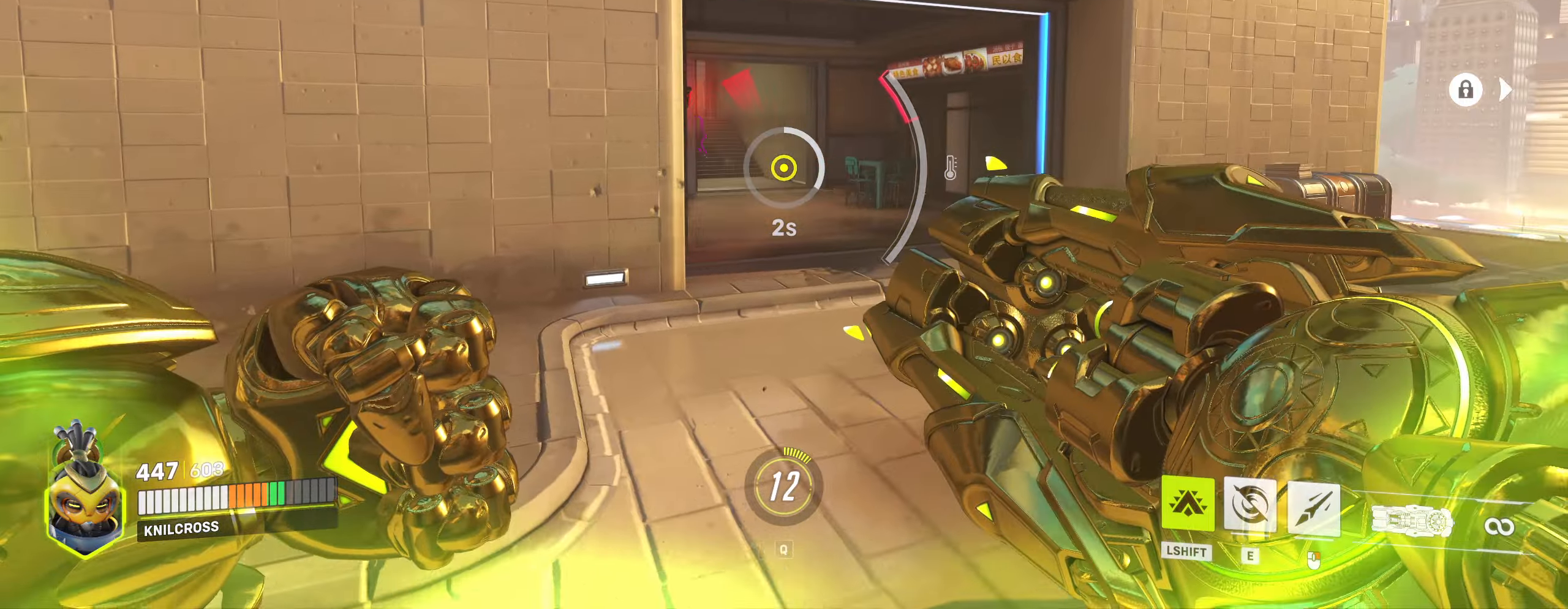
Gameplay with keyboard and mouse; each line is a JSON object with the keys and mouse buttons held at the frame after it. "events" lists presses ("down") and releases ("up") of "a", "alt", "ctrl", "d", "e", "f", "q", "r", "s", "shift", "space", "w", "mouse_left", "mouse_wheel", "mouse_right", "mouse_mb4" and "mouse_mb5" between this image and that frame as [ms after this image, input, new state], when the widget could be followed in between. "mouse_left", "mouse_wheel", "mouse_right", "mouse_mb4", "mouse_mb5" = the "left", "wheel", "right", "mb4", "mb5" buttons of the "mouse" list. No other keys are recorded. "wheel" means that the mouse wheel is clicked or scrolled. Mouse movement is not recorded.
{"keys": ["w"], "mouse": ["left"], "events": [[50, "mouse_left", "down"], [200, "mouse_left", "up"], [217, "d", "up"], [434, "mouse_left", "down"]]}
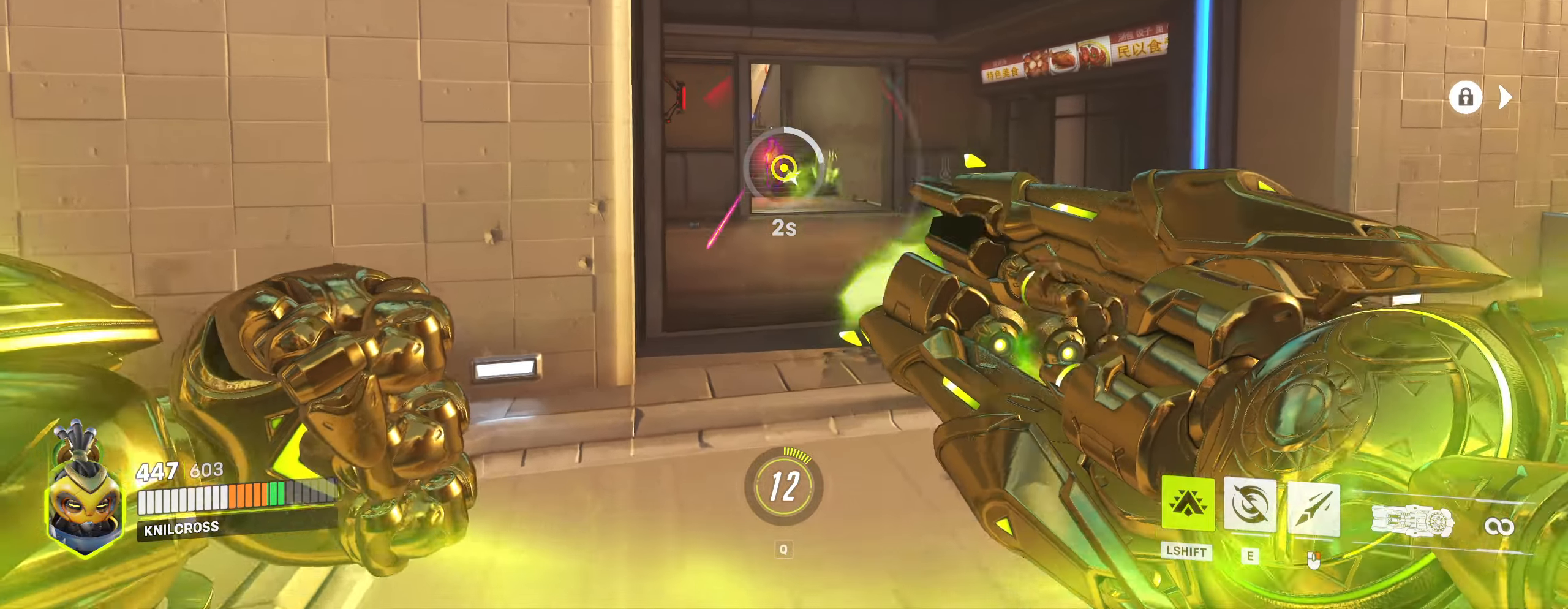
{"keys": ["d", "w"], "mouse": ["left"], "events": [[234, "d", "down"]]}
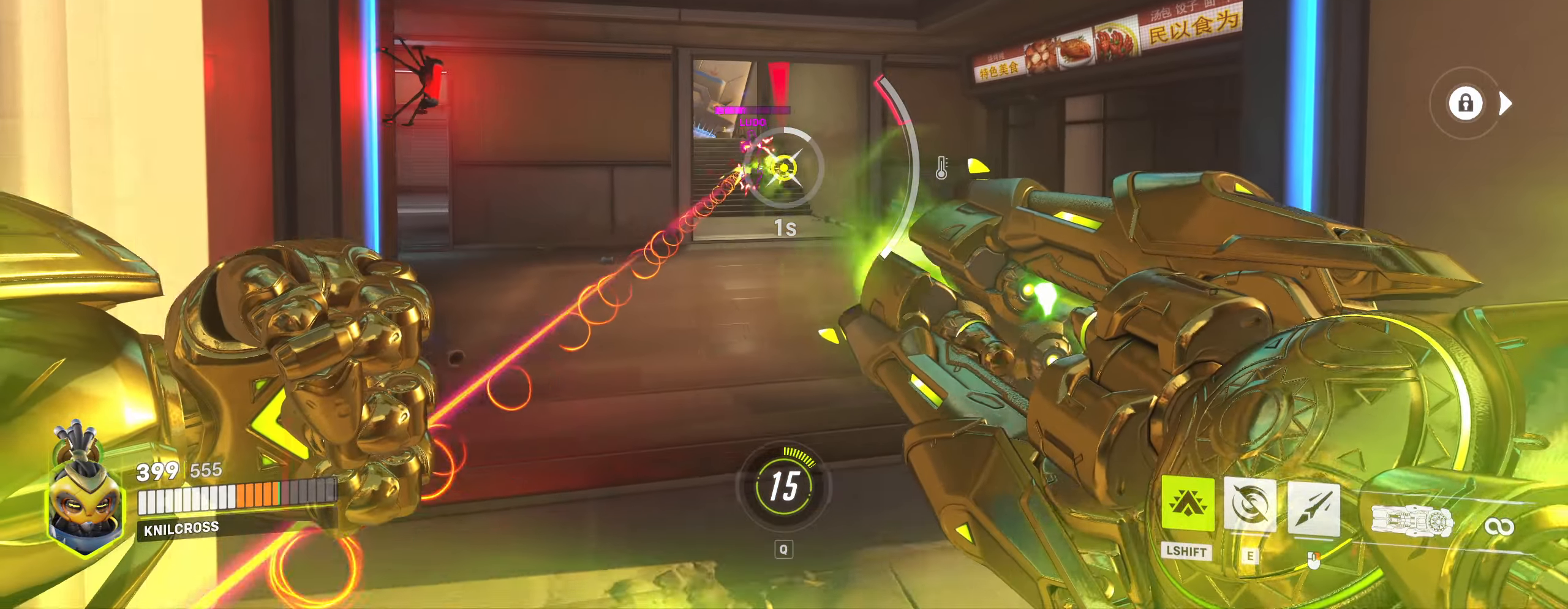
{"keys": [], "mouse": ["left"], "events": [[217, "mouse_right", "down"], [367, "d", "up"], [384, "w", "up"], [400, "mouse_right", "up"]]}
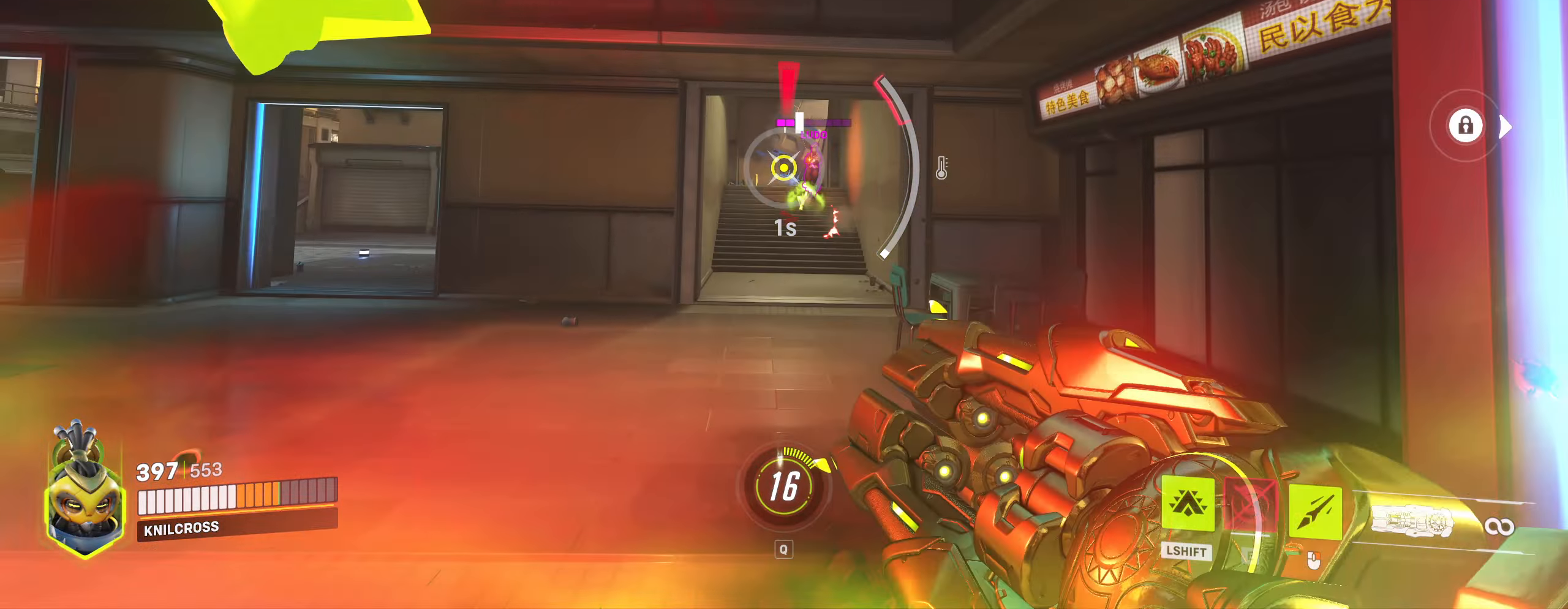
{"keys": ["a", "s"], "mouse": ["left"], "events": [[17, "a", "down"], [50, "s", "down"]]}
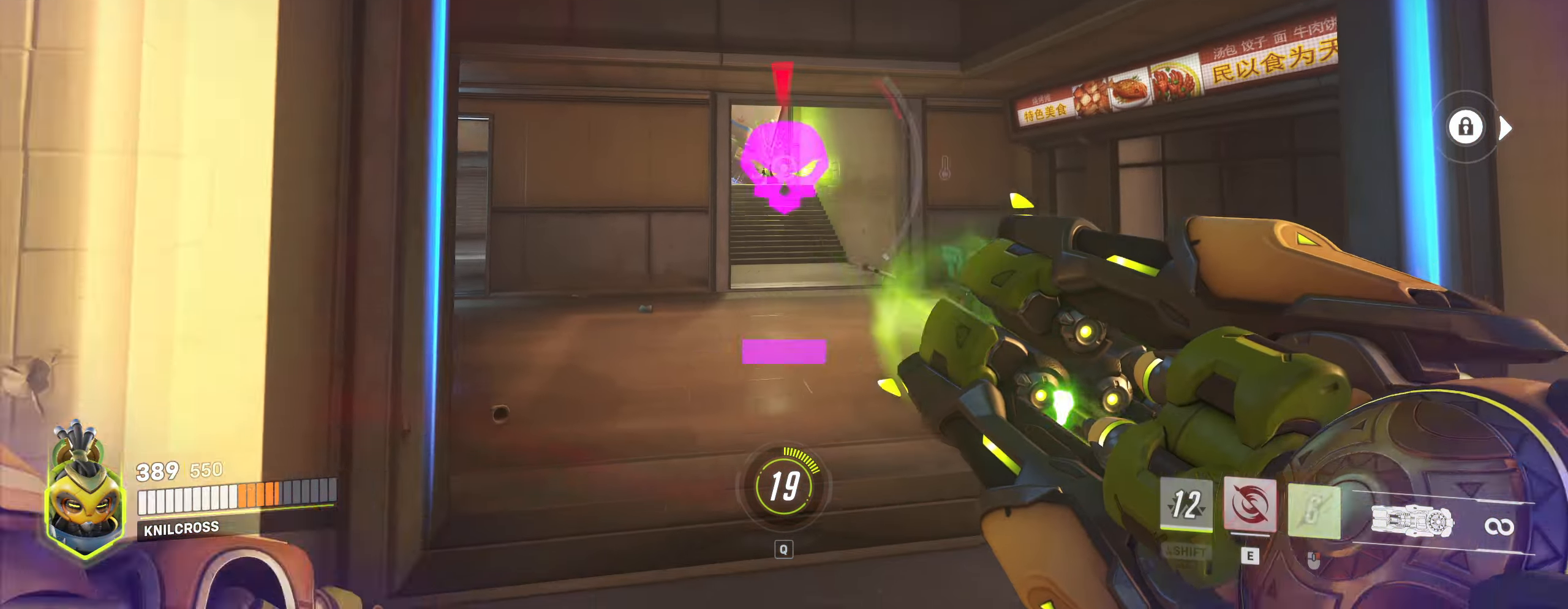
{"keys": ["d", "w"], "mouse": [], "events": [[50, "mouse_left", "up"], [100, "mouse_left", "down"], [100, "s", "up"], [134, "w", "down"], [184, "a", "up"], [250, "d", "down"], [334, "mouse_left", "up"]]}
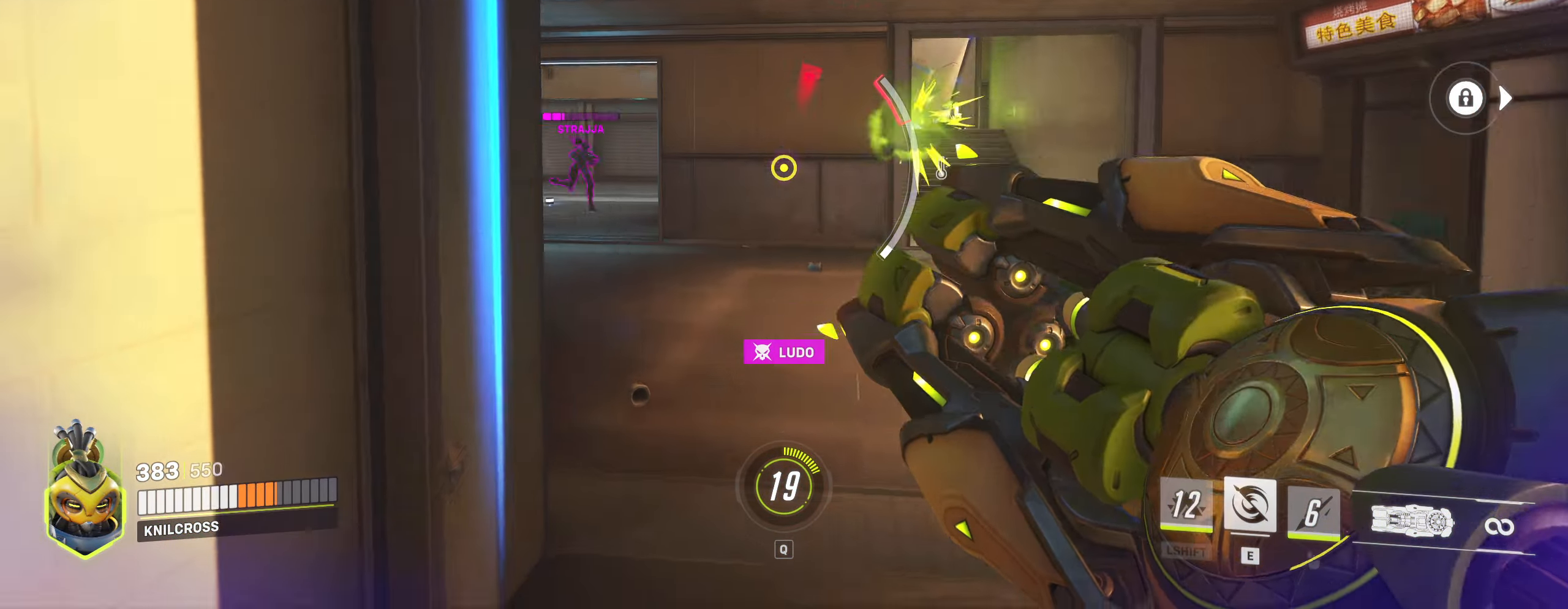
{"keys": ["e", "w"], "mouse": [], "events": [[34, "mouse_left", "down"], [200, "mouse_left", "up"], [400, "d", "up"], [400, "e", "down"]]}
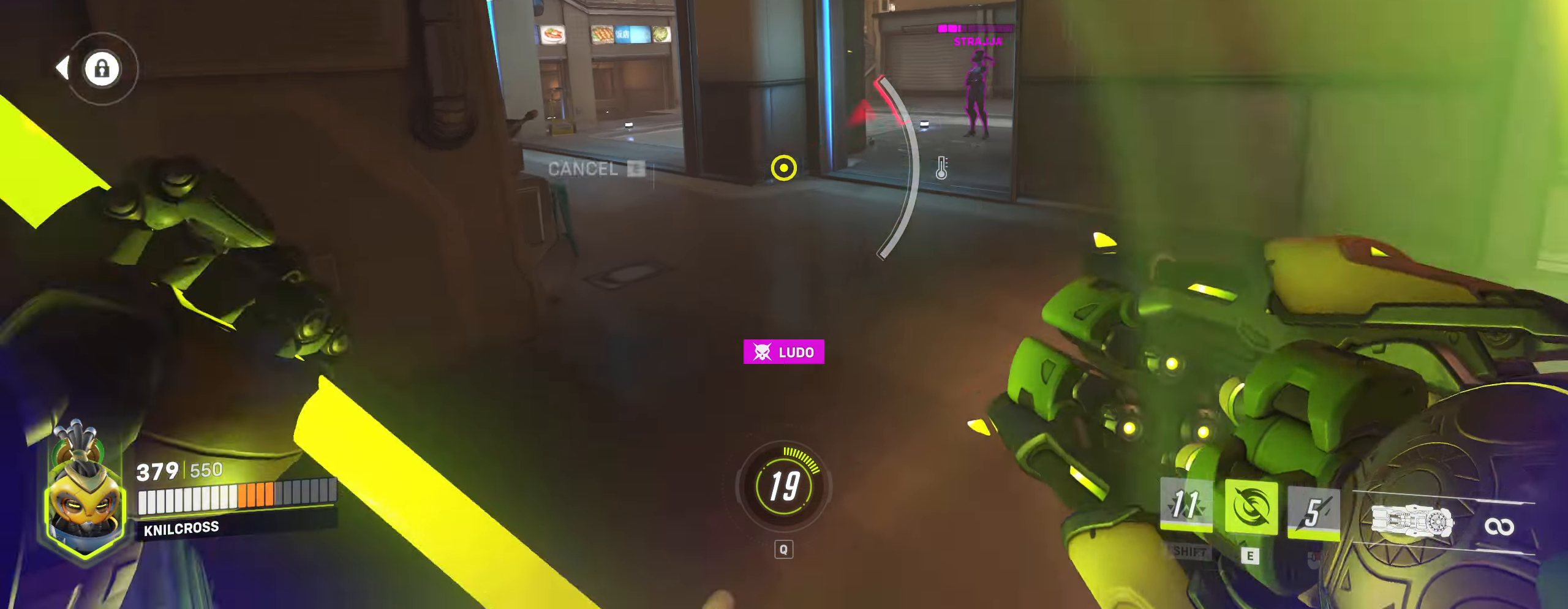
{"keys": ["w"], "mouse": ["wheel"], "events": [[34, "e", "up"], [217, "mouse_wheel", "down"], [300, "mouse_wheel", "up"], [434, "mouse_wheel", "down"]]}